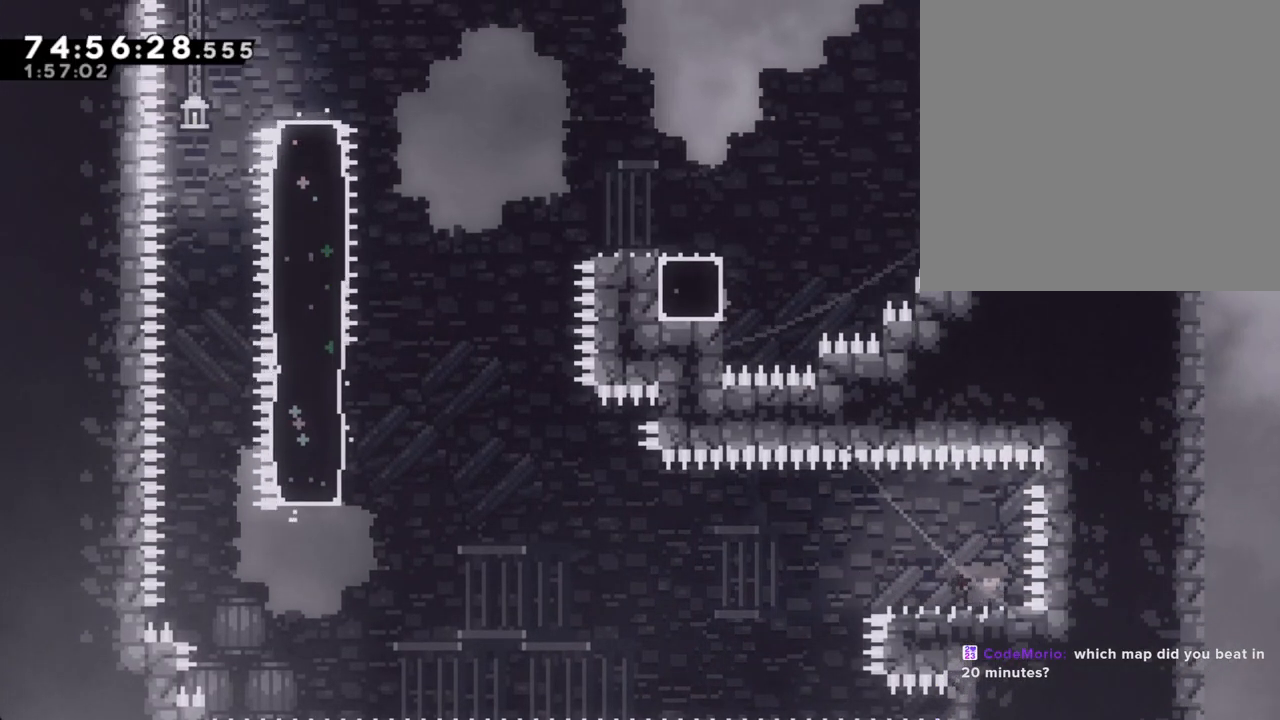
Gameplay with a controller (Nintendo layout); each line is a JSON object with the inputs held at the frame after it. "events" lists button and stick changes between this image and that frame as [ms after this image, input, new state], when the widget could be followed in between. Not read: L1 L3 R1 R3.
{"buttons": ["A"], "left_stick": "left", "right_stick": "center", "events": [[67, "left_stick", "down-left"], [117, "X", "up"], [184, "A", "down"], [335, "left_stick", "left"]]}
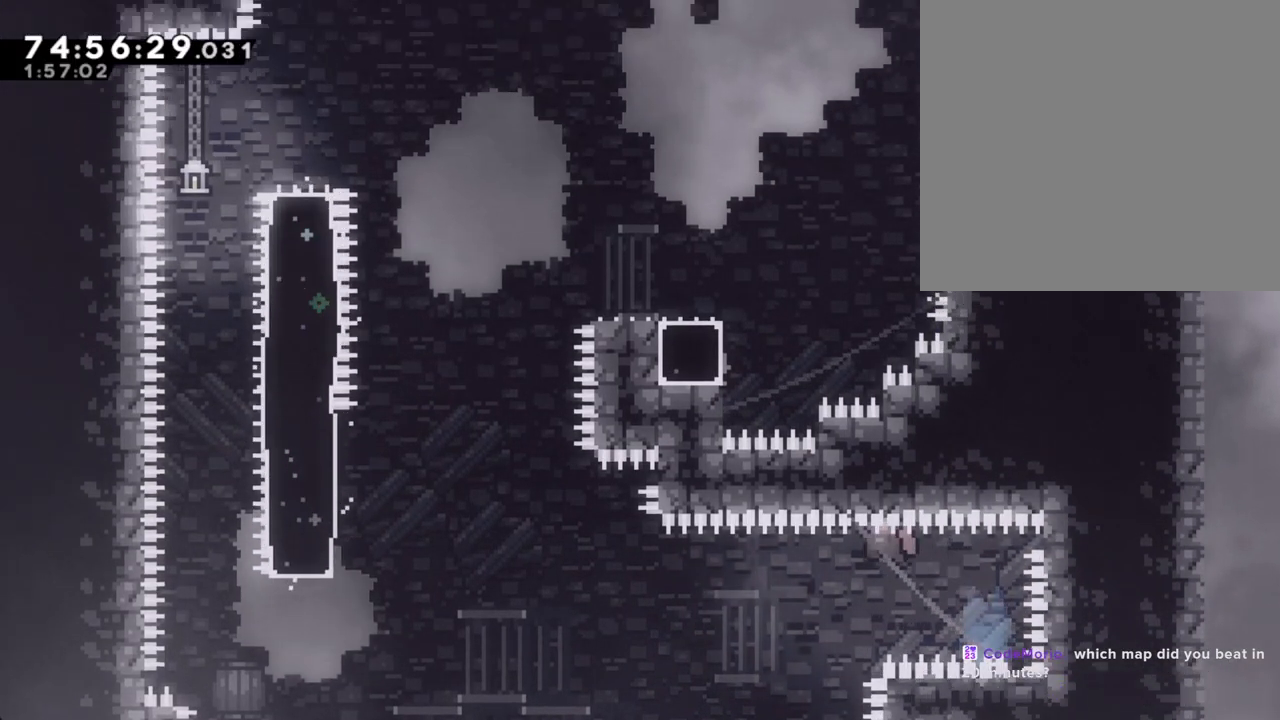
{"buttons": [], "left_stick": "center", "right_stick": "center", "events": [[34, "left_stick", "up-right"], [101, "left_stick", "right"], [285, "A", "up"], [369, "A", "down"], [386, "left_stick", "center"], [503, "A", "up"]]}
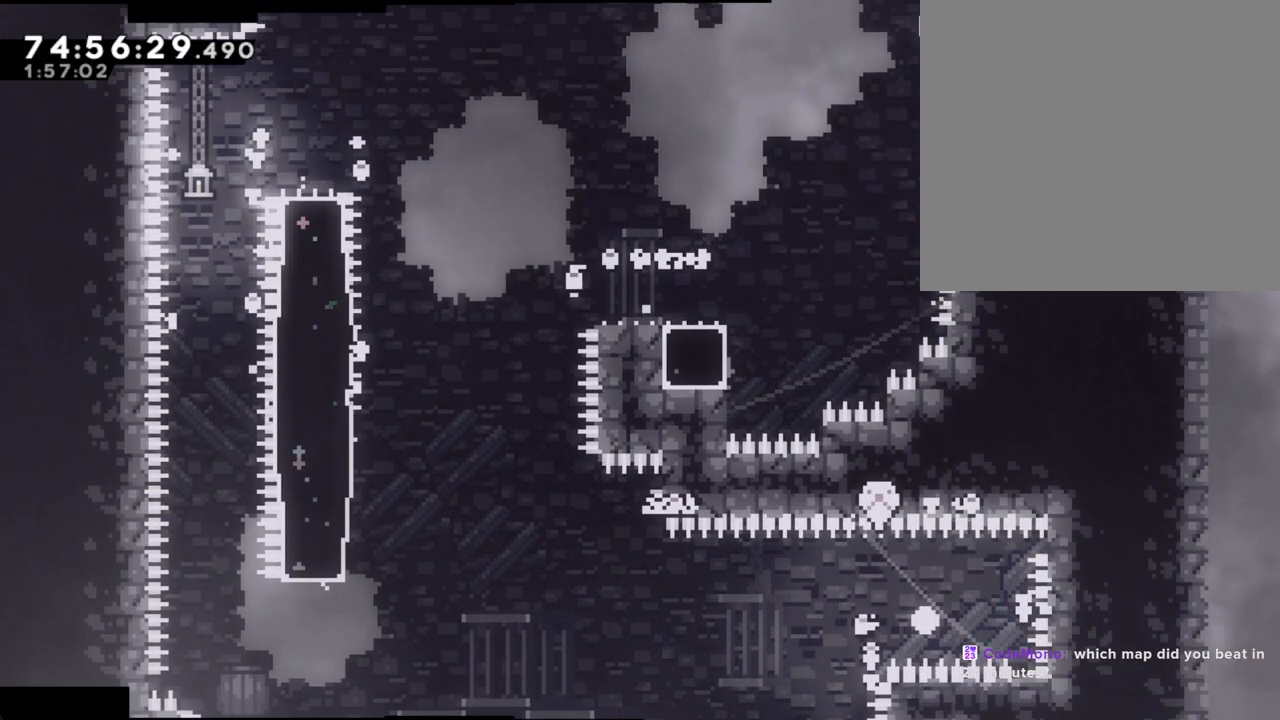
{"buttons": [], "left_stick": "center", "right_stick": "center", "events": []}
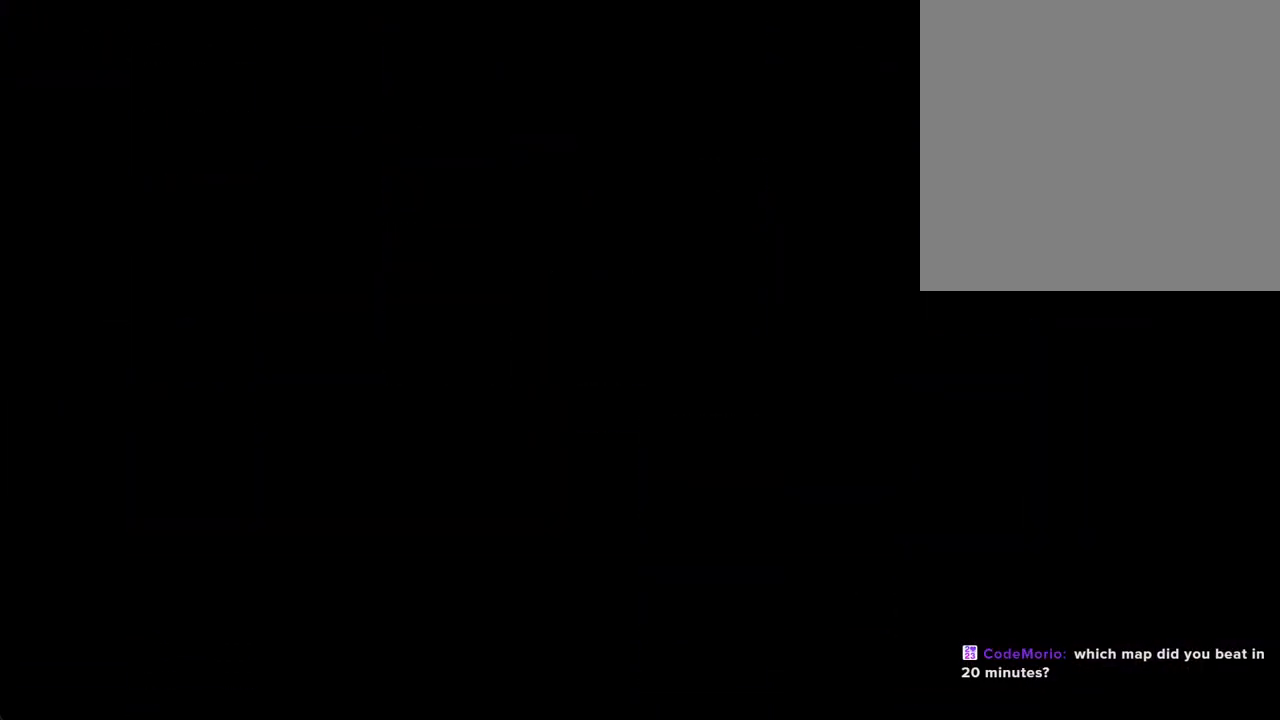
{"buttons": [], "left_stick": "center", "right_stick": "center", "events": []}
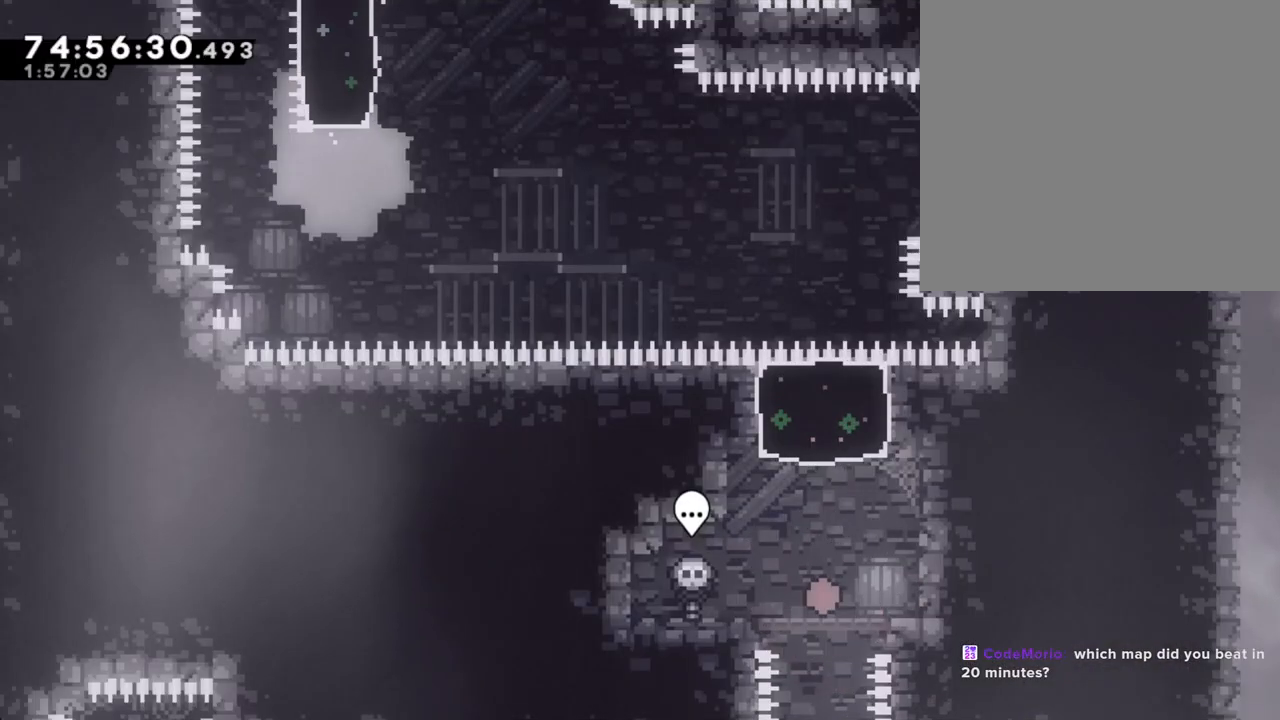
{"buttons": ["X"], "left_stick": "up", "right_stick": "center", "events": [[67, "A", "down"], [101, "left_stick", "right"], [235, "A", "up"], [268, "left_stick", "up"], [302, "X", "down"]]}
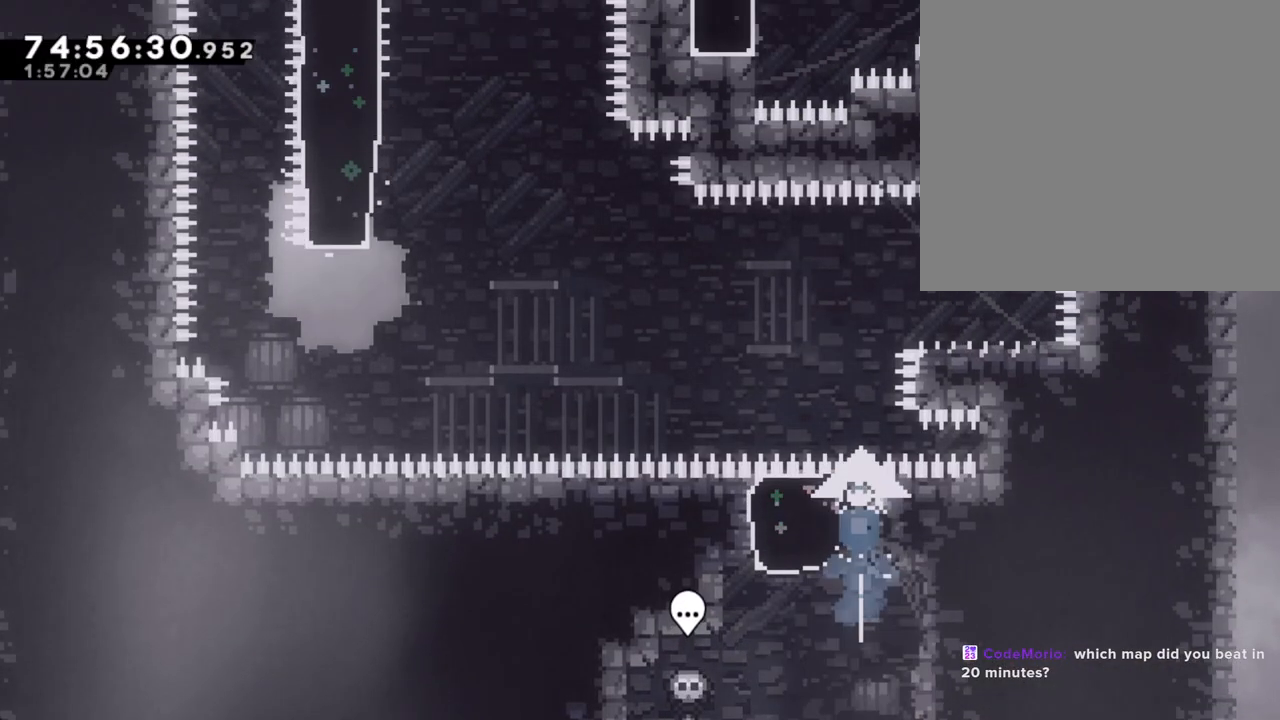
{"buttons": [], "left_stick": "right", "right_stick": "center", "events": [[17, "X", "up"], [34, "left_stick", "center"], [201, "left_stick", "right"]]}
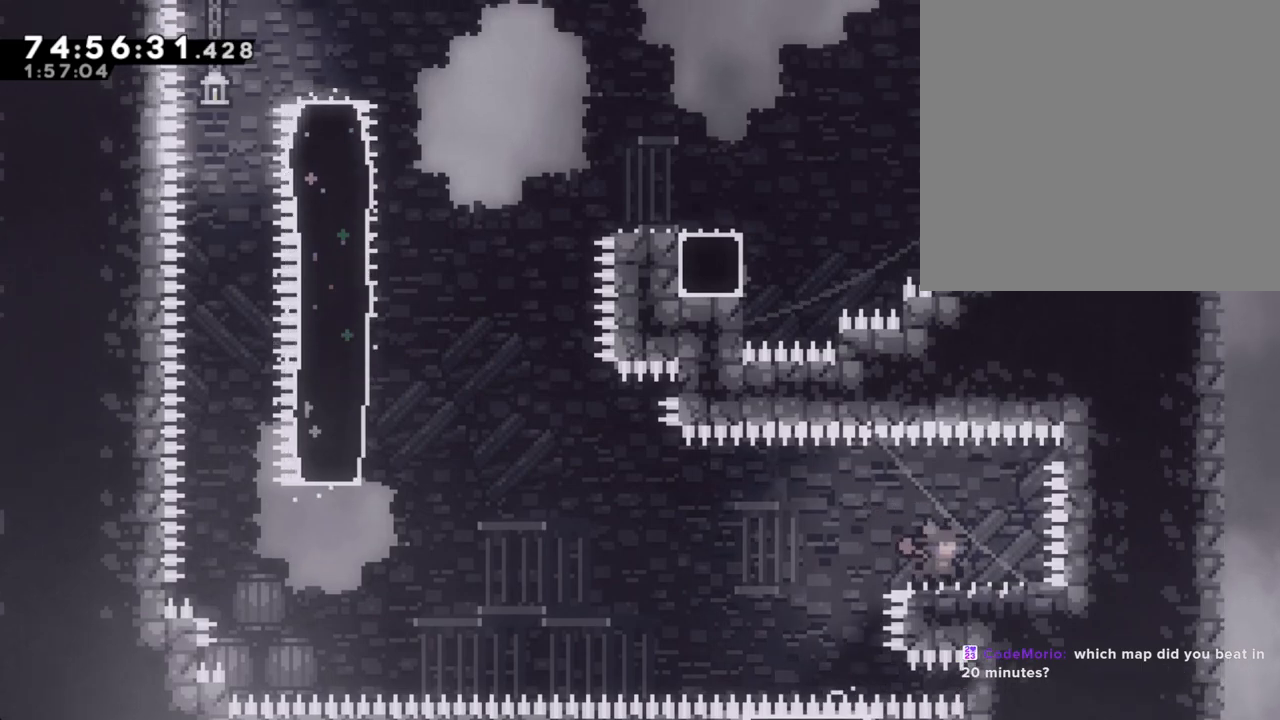
{"buttons": ["A"], "left_stick": "down-left", "right_stick": "center", "events": [[167, "left_stick", "center"], [251, "left_stick", "down"], [268, "X", "down"], [351, "left_stick", "down-left"], [402, "X", "up"], [486, "A", "down"]]}
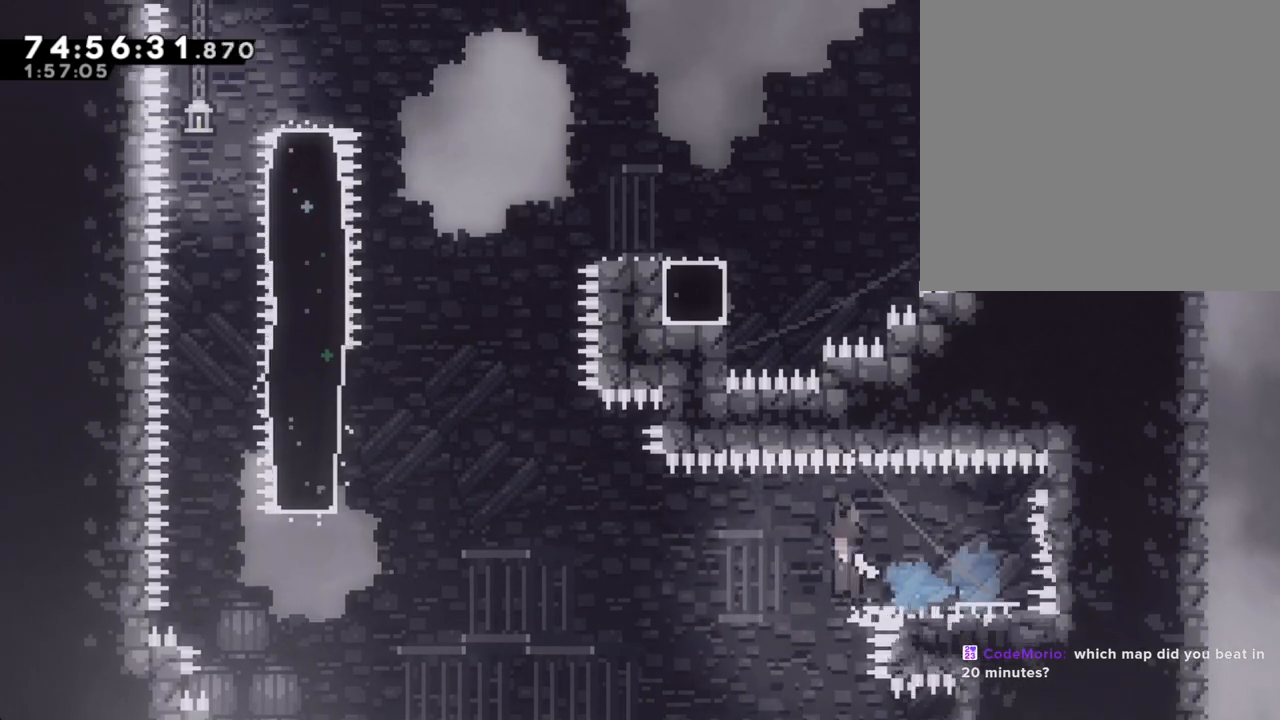
{"buttons": ["X"], "left_stick": "up", "right_stick": "center", "events": [[185, "left_stick", "left"], [369, "A", "up"], [436, "left_stick", "up"], [453, "X", "down"]]}
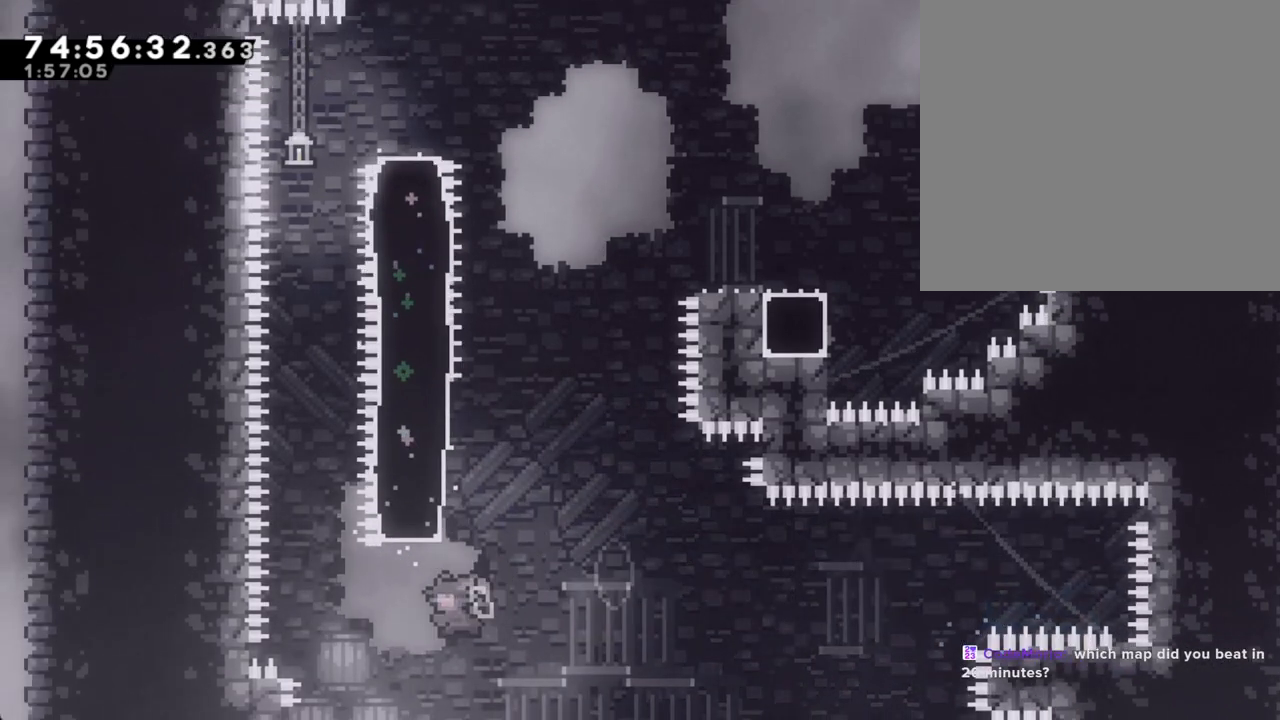
{"buttons": ["A"], "left_stick": "right", "right_stick": "center", "events": [[67, "DPAD_DOWN", "down"], [67, "X", "up"], [84, "DPAD_DOWN", "up"], [134, "SELECT", "down"], [151, "left_stick", "up-right"], [167, "A", "down"], [184, "SELECT", "up"], [301, "left_stick", "right"]]}
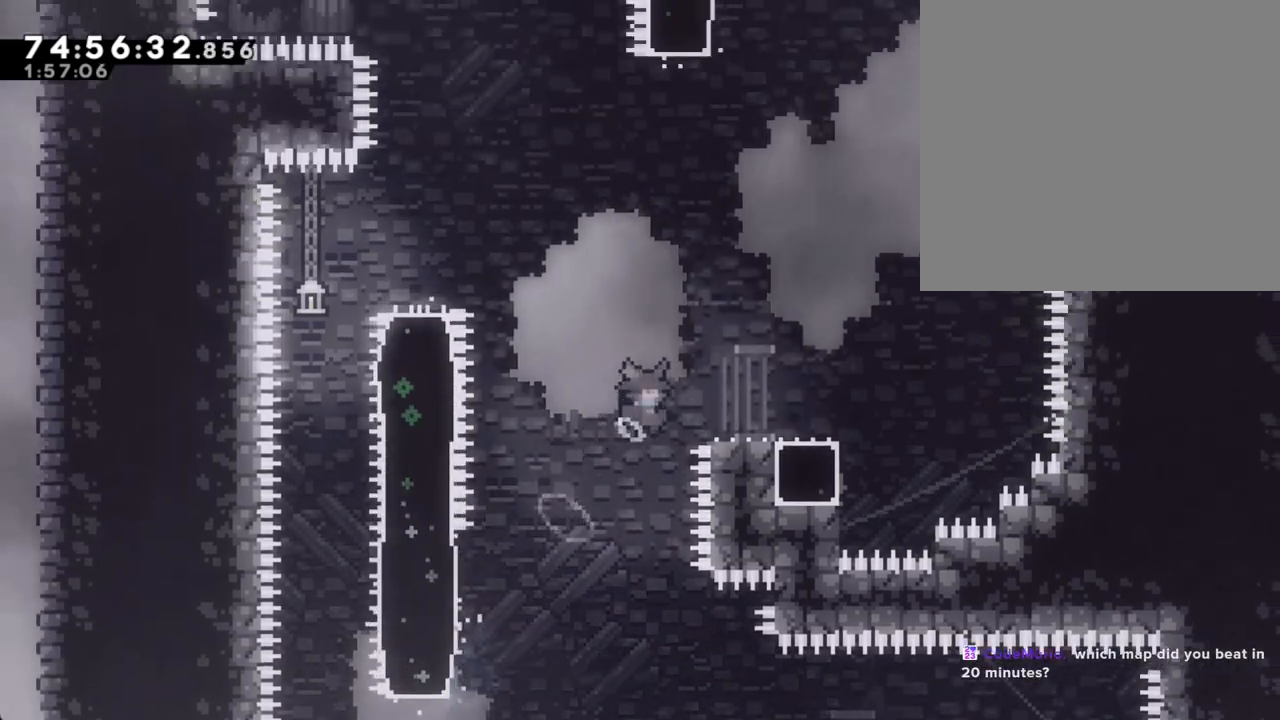
{"buttons": [], "left_stick": "center", "right_stick": "center", "events": [[368, "left_stick", "center"], [418, "A", "up"]]}
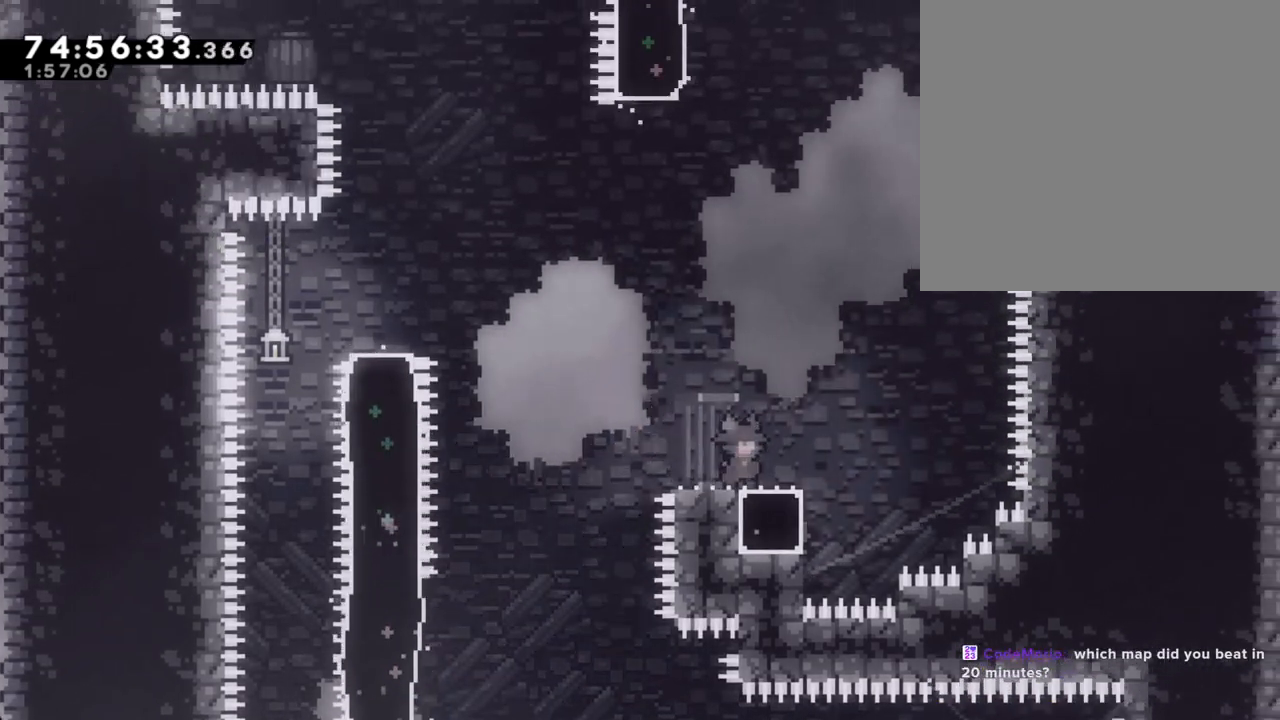
{"buttons": [], "left_stick": "center", "right_stick": "center", "events": [[67, "left_stick", "right"], [84, "A", "down"], [235, "A", "up"], [335, "left_stick", "center"]]}
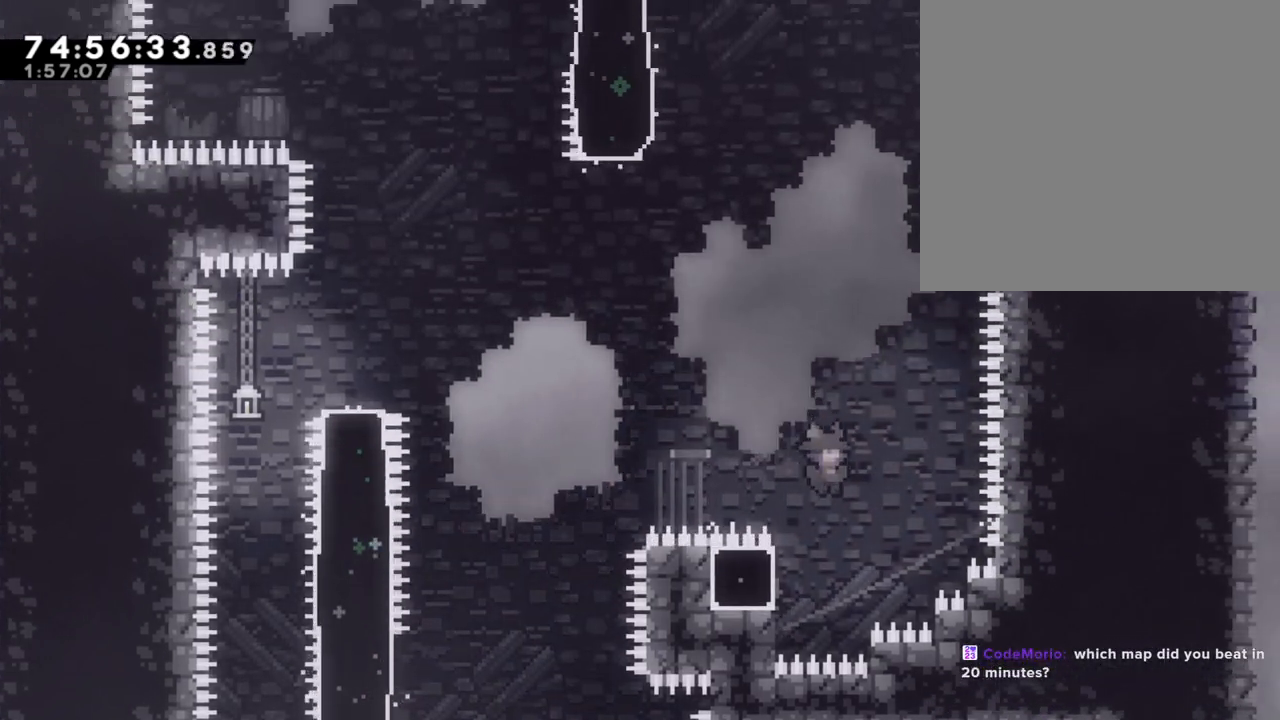
{"buttons": ["R2"], "left_stick": "up", "right_stick": "center", "events": [[67, "left_stick", "up-left"], [134, "R2", "down"], [302, "left_stick", "up"]]}
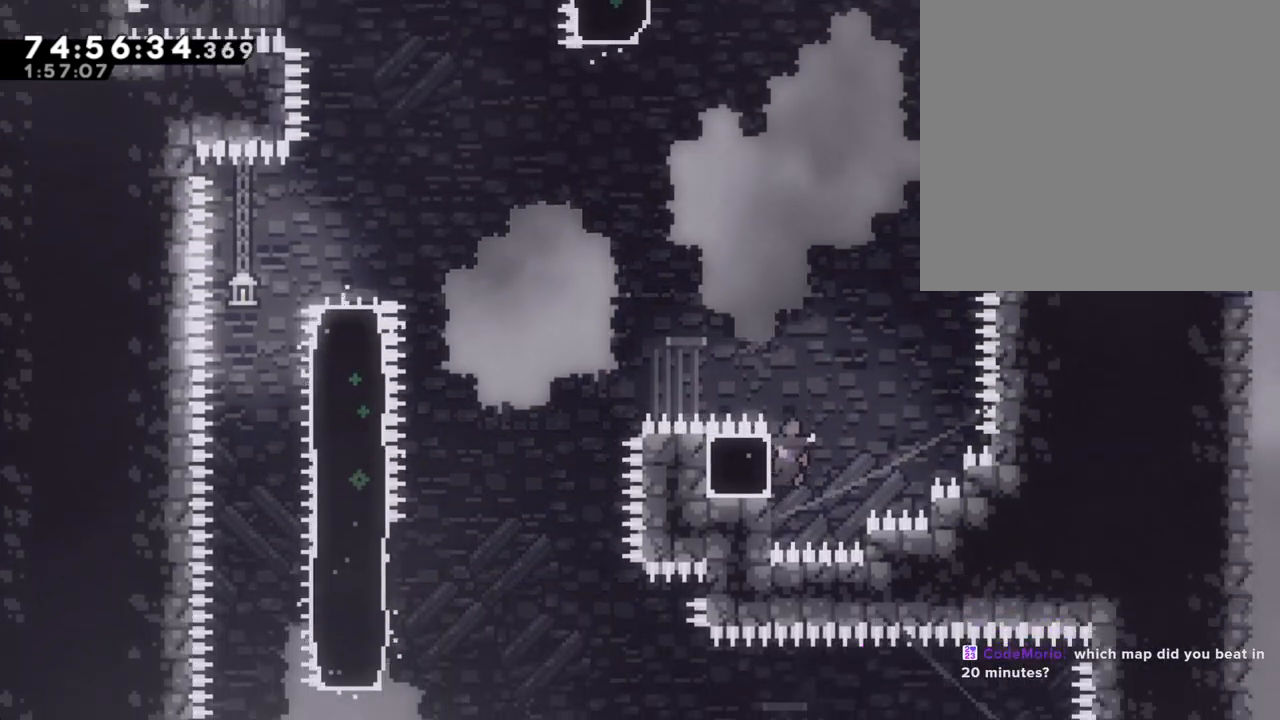
{"buttons": ["A", "R2"], "left_stick": "up-left", "right_stick": "center", "events": [[100, "left_stick", "center"], [201, "X", "down"], [234, "left_stick", "up-left"], [318, "X", "up"], [418, "A", "down"]]}
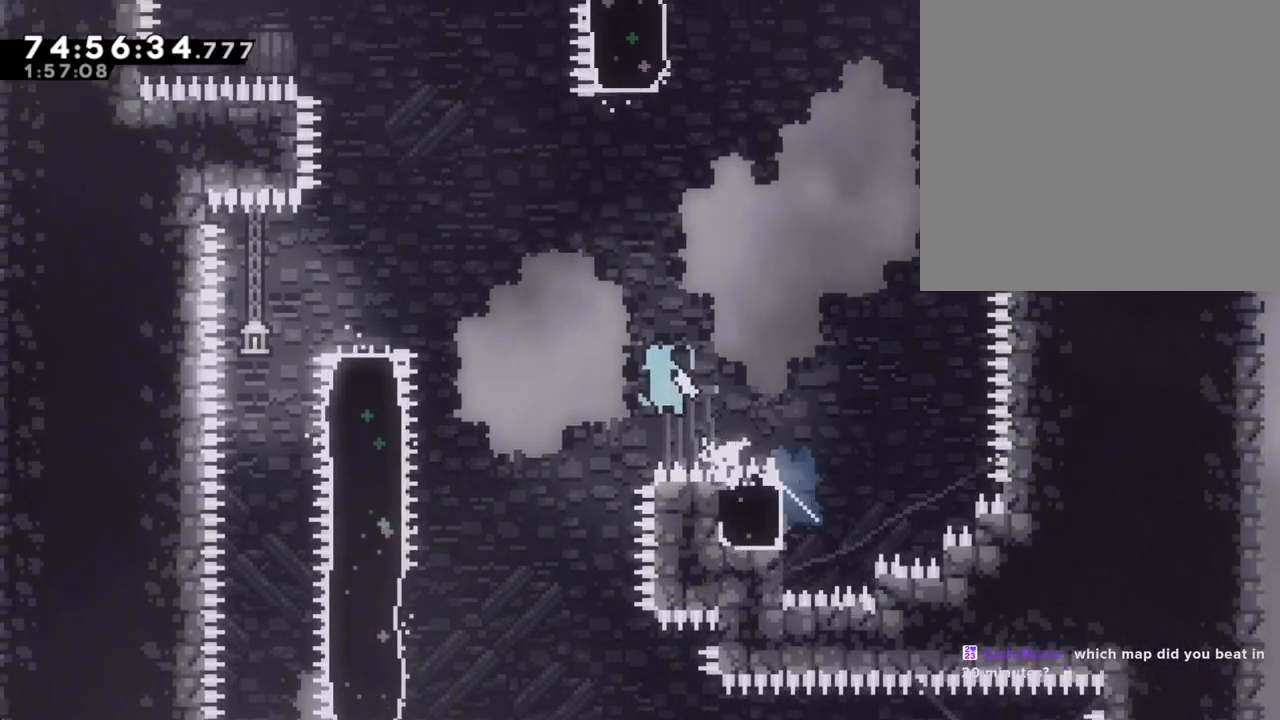
{"buttons": [], "left_stick": "right", "right_stick": "center", "events": [[168, "left_stick", "left"], [252, "A", "up"], [252, "R2", "up"], [352, "X", "down"], [453, "X", "up"], [469, "left_stick", "right"]]}
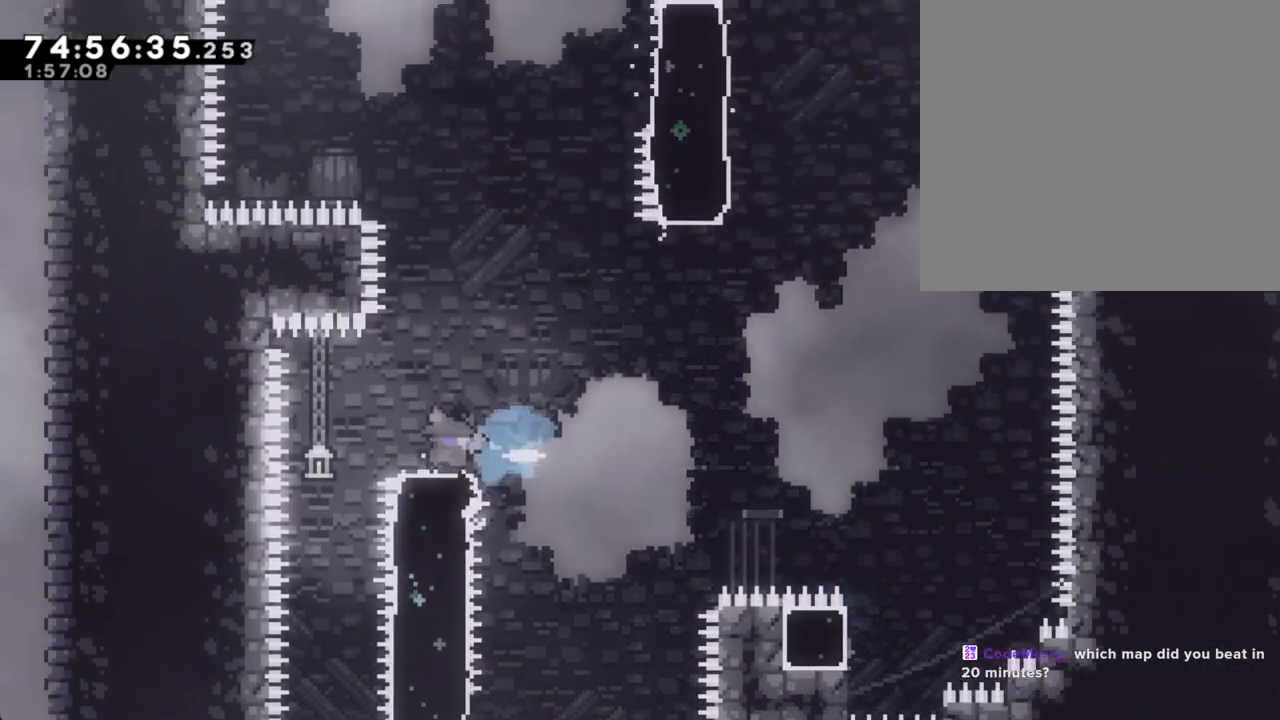
{"buttons": ["X"], "left_stick": "up", "right_stick": "center", "events": [[17, "A", "down"], [435, "A", "up"], [469, "left_stick", "up"], [486, "X", "down"]]}
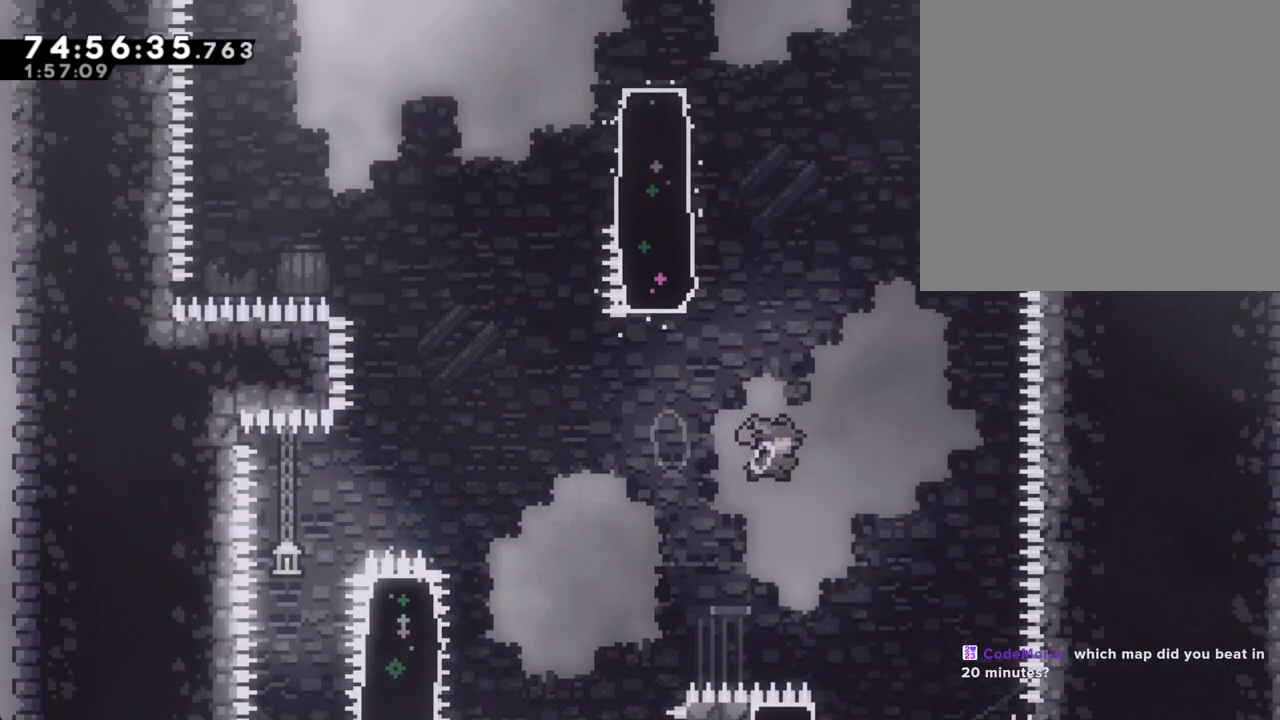
{"buttons": ["R2"], "left_stick": "left", "right_stick": "center", "events": [[168, "left_stick", "up-left"], [235, "X", "up"], [269, "left_stick", "left"], [436, "R2", "down"]]}
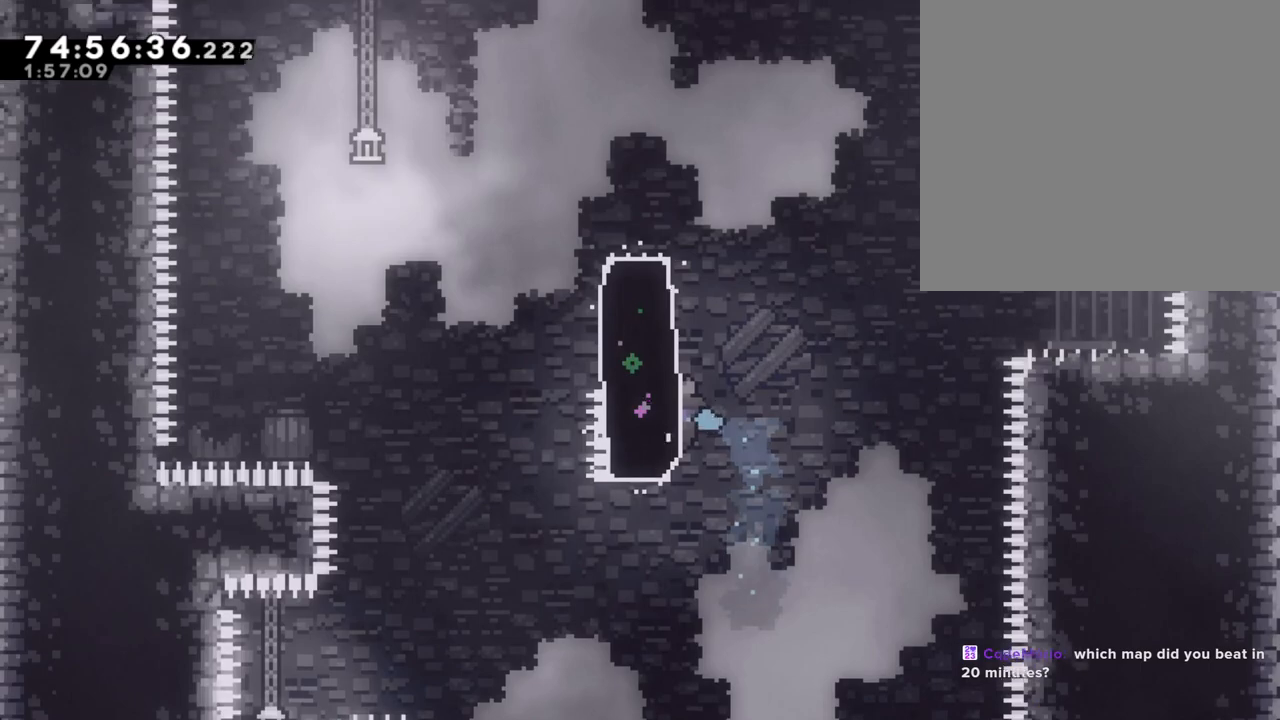
{"buttons": ["R2"], "left_stick": "center", "right_stick": "center", "events": [[17, "left_stick", "center"], [101, "A", "down"], [151, "left_stick", "left"], [436, "A", "up"], [436, "left_stick", "center"]]}
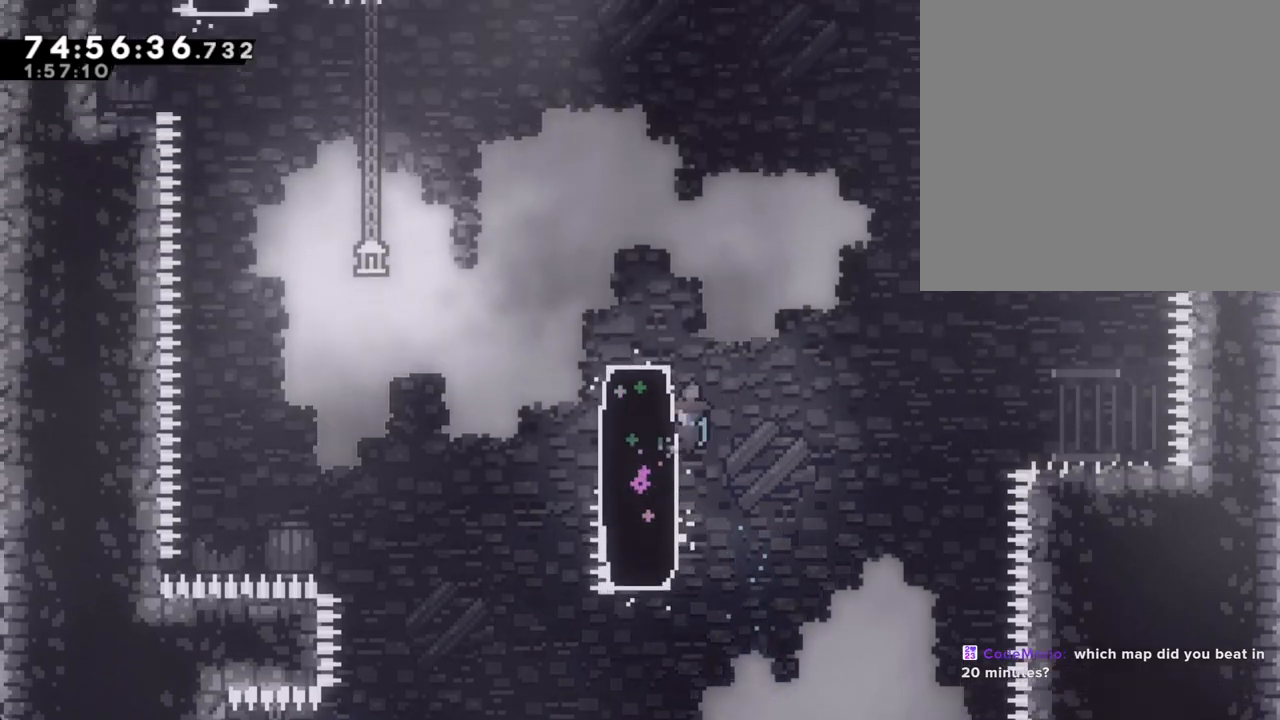
{"buttons": ["R2"], "left_stick": "center", "right_stick": "center", "events": [[50, "A", "down"], [184, "A", "up"]]}
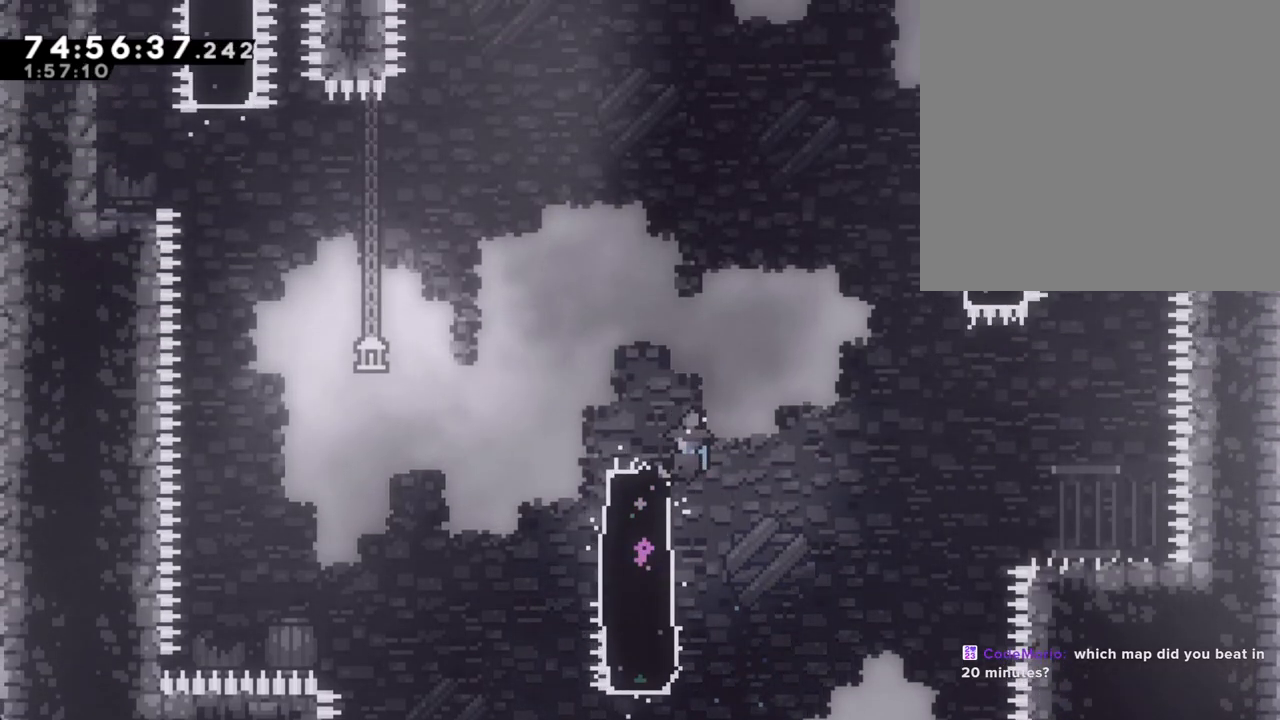
{"buttons": ["R2"], "left_stick": "center", "right_stick": "center", "events": [[67, "A", "down"], [469, "A", "up"]]}